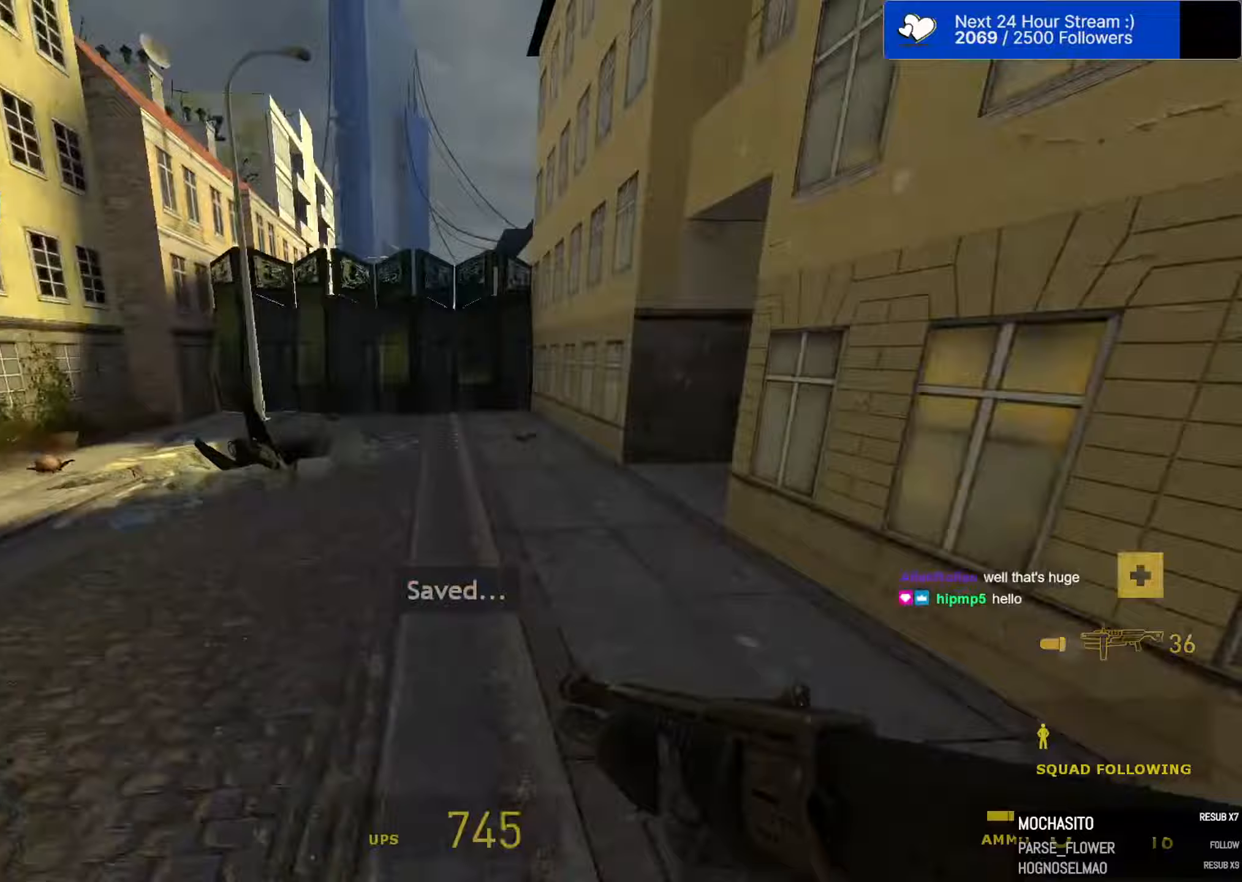
Gameplay with keyboard and mouse; each line is a JSON object with the keys and mouse buttons held at the frame after it (dt_ms = milliseconds from this image to that frame). "events" lists presses ("down") and releases ("up") of "1", "2", "3", "4", "5", "a", "alt", "c", "caps_lock", "ctrl", "d", "e", "f", "g", "q", "r", "s", "shift", "space", "t", "tab", "v", "w", "x", "z", "mouse_left", "mouse_wheel" and "mouse_right" between this image and that frame as [ms after this image, input, new state], when the widget could be followed in between. "mouse_left", "mouse_wheel", "mouse_right" = the "left", "wheel", "right" buttons of the "mouse" list. No other keys are recorded. "wheel" means that the mouse wheel is clicked or scrolled. "mouse_move" is the direction in which the mouse moves at that frame (one of eight, or "still"), when it could be read.
{"dt_ms": 100, "keys": ["d", "space"], "mouse": [], "mouse_move": "still", "events": []}
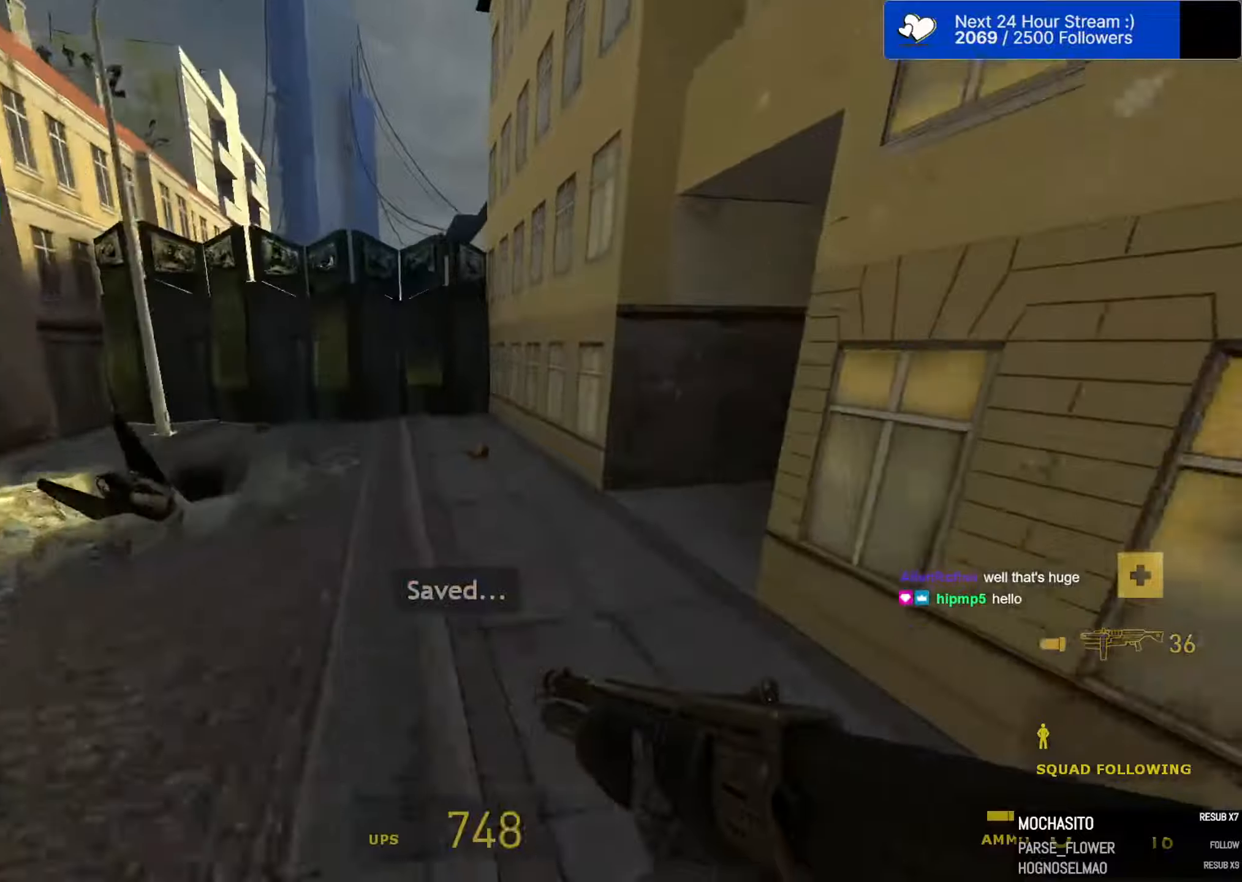
{"dt_ms": 500, "keys": ["d", "space"], "mouse": [], "mouse_move": "still", "events": []}
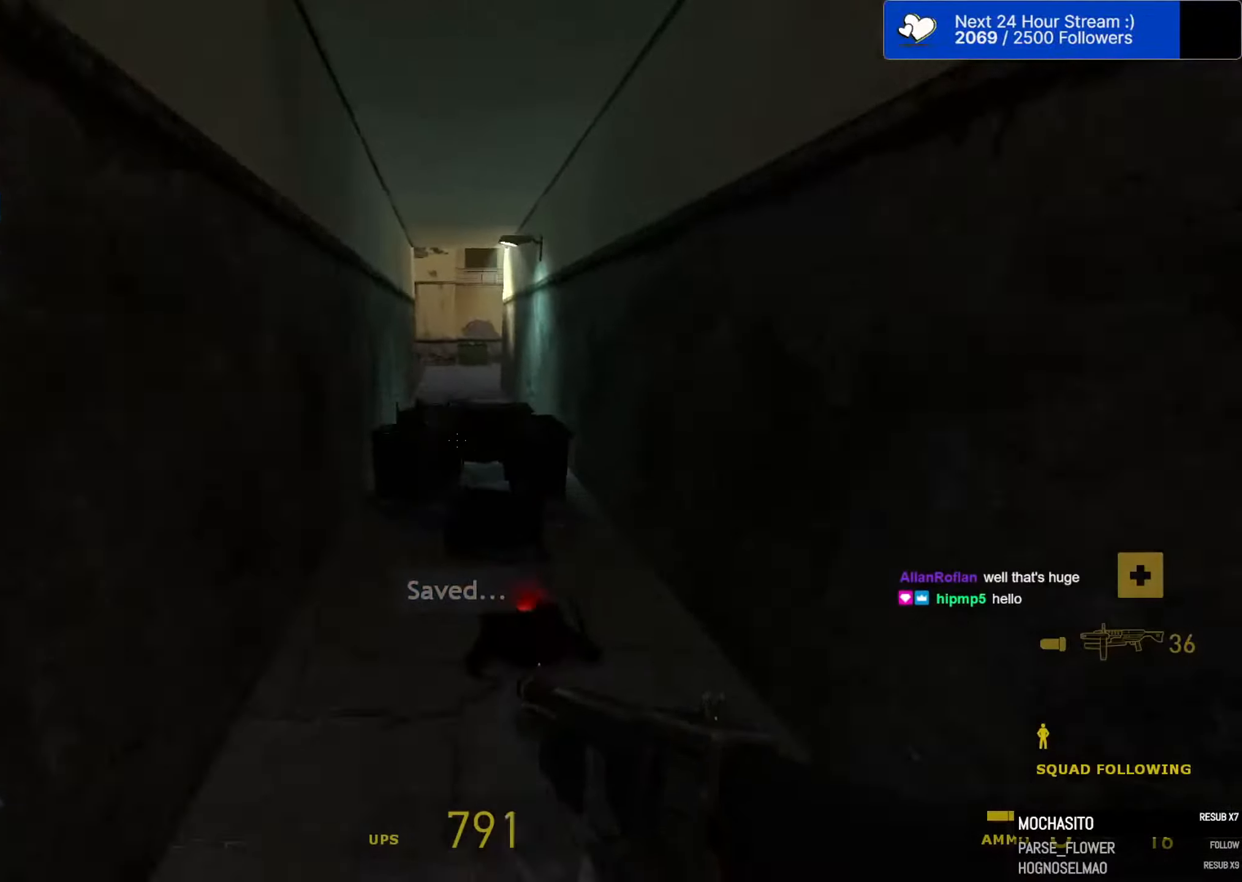
{"dt_ms": 500, "keys": ["a", "ctrl", "space"], "mouse": [], "mouse_move": "still", "events": [[83, "ctrl", "down"], [267, "d", "up"], [317, "a", "down"]]}
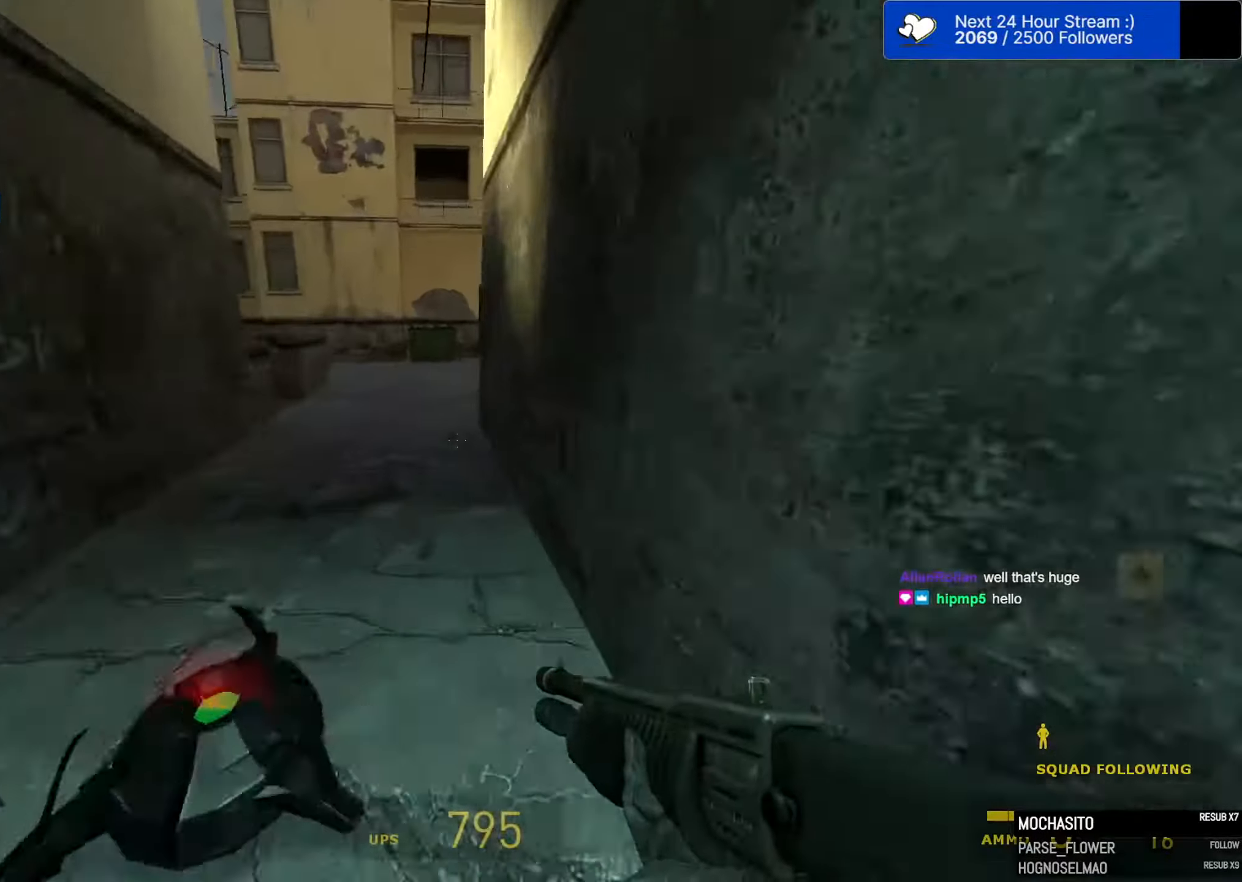
{"dt_ms": 500, "keys": ["a", "space"], "mouse": [], "mouse_move": "still", "events": [[283, "ctrl", "up"]]}
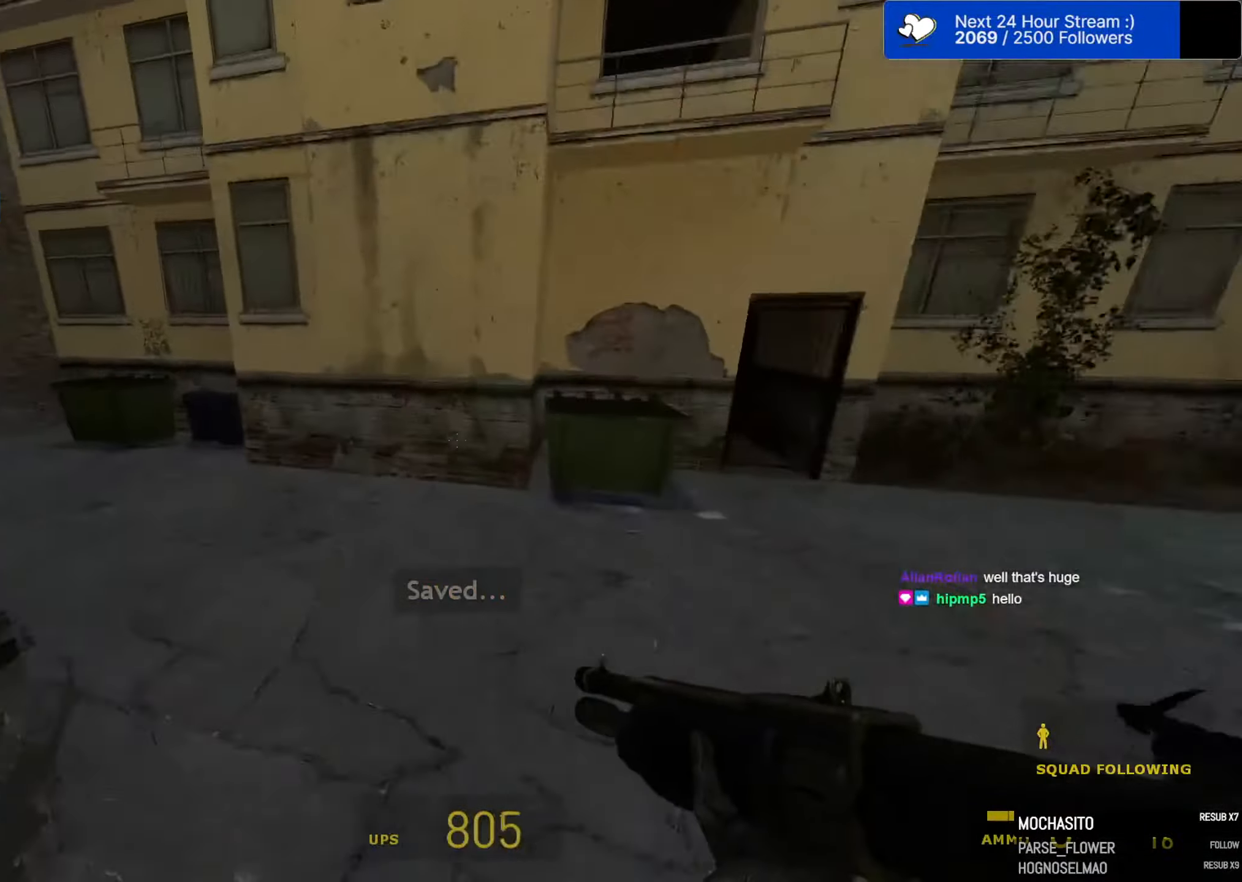
{"dt_ms": 500, "keys": ["a", "ctrl", "space"], "mouse": [], "mouse_move": "still", "events": [[350, "ctrl", "down"]]}
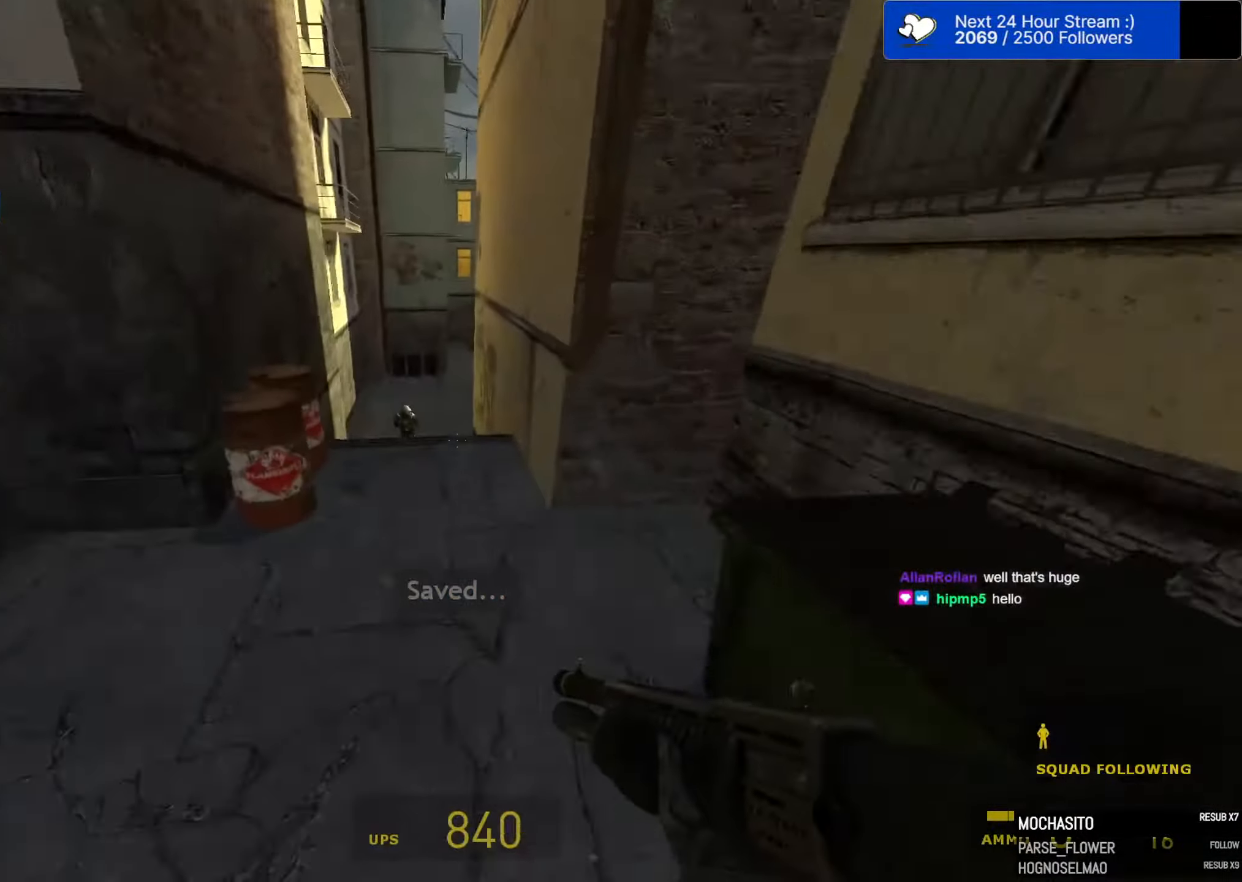
{"dt_ms": 500, "keys": ["a", "space"], "mouse": [], "mouse_move": "still", "events": [[183, "mouse_left", "down"], [267, "a", "up"], [267, "d", "down"], [267, "mouse_left", "up"], [367, "a", "down"], [367, "ctrl", "up"], [367, "d", "up"]]}
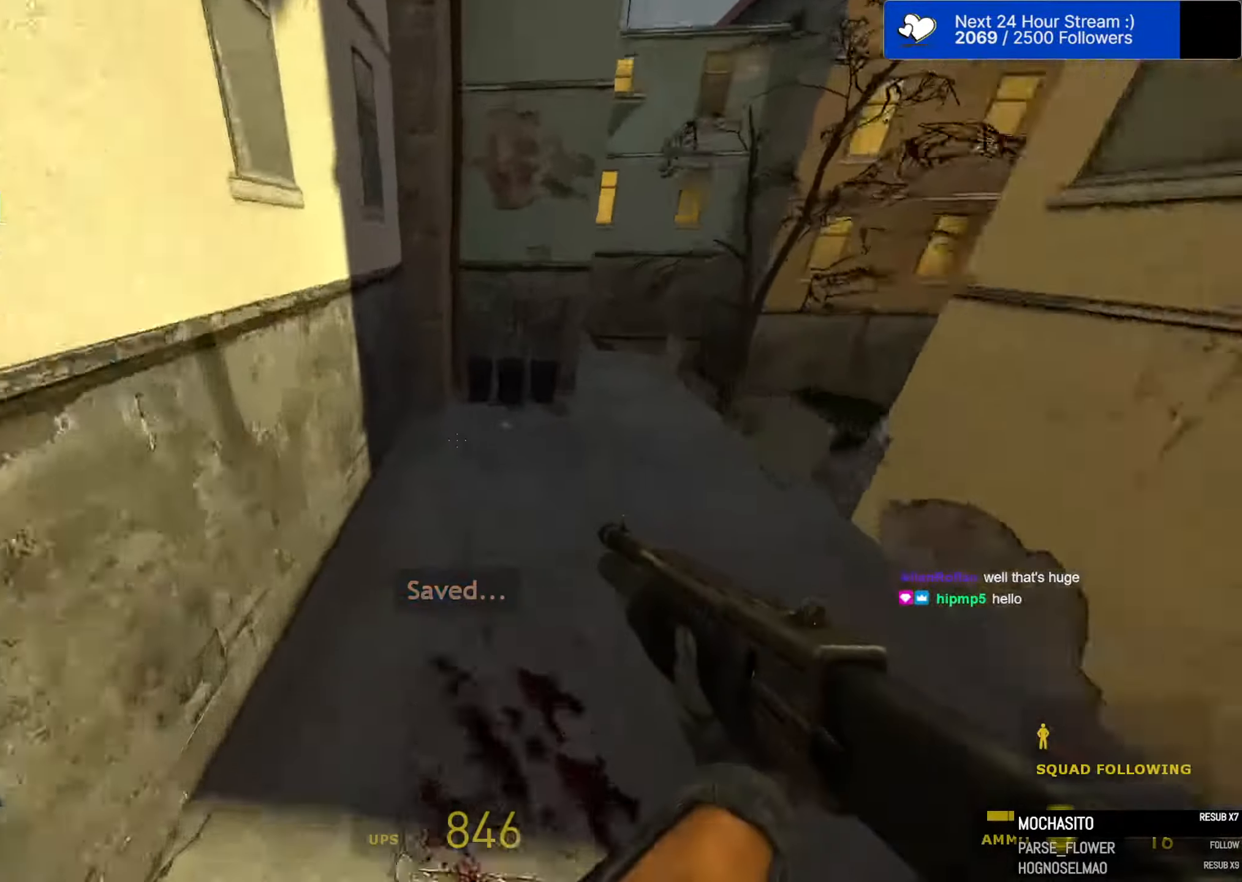
{"dt_ms": 500, "keys": ["ctrl", "d", "space"], "mouse": [], "mouse_move": "left", "events": [[100, "a", "up"], [100, "d", "down"], [467, "ctrl", "down"]]}
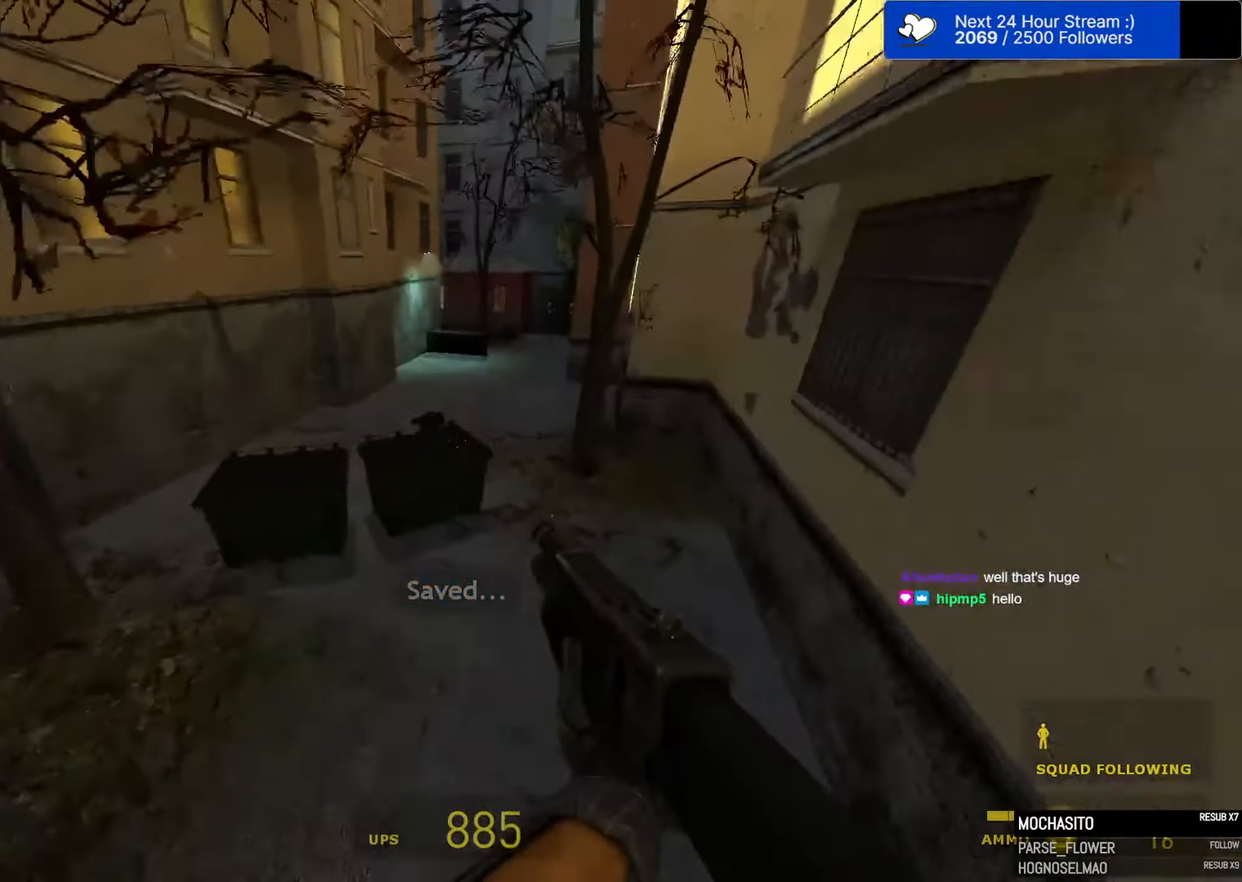
{"dt_ms": 500, "keys": ["d", "space"], "mouse": [], "mouse_move": "still", "events": [[450, "ctrl", "up"]]}
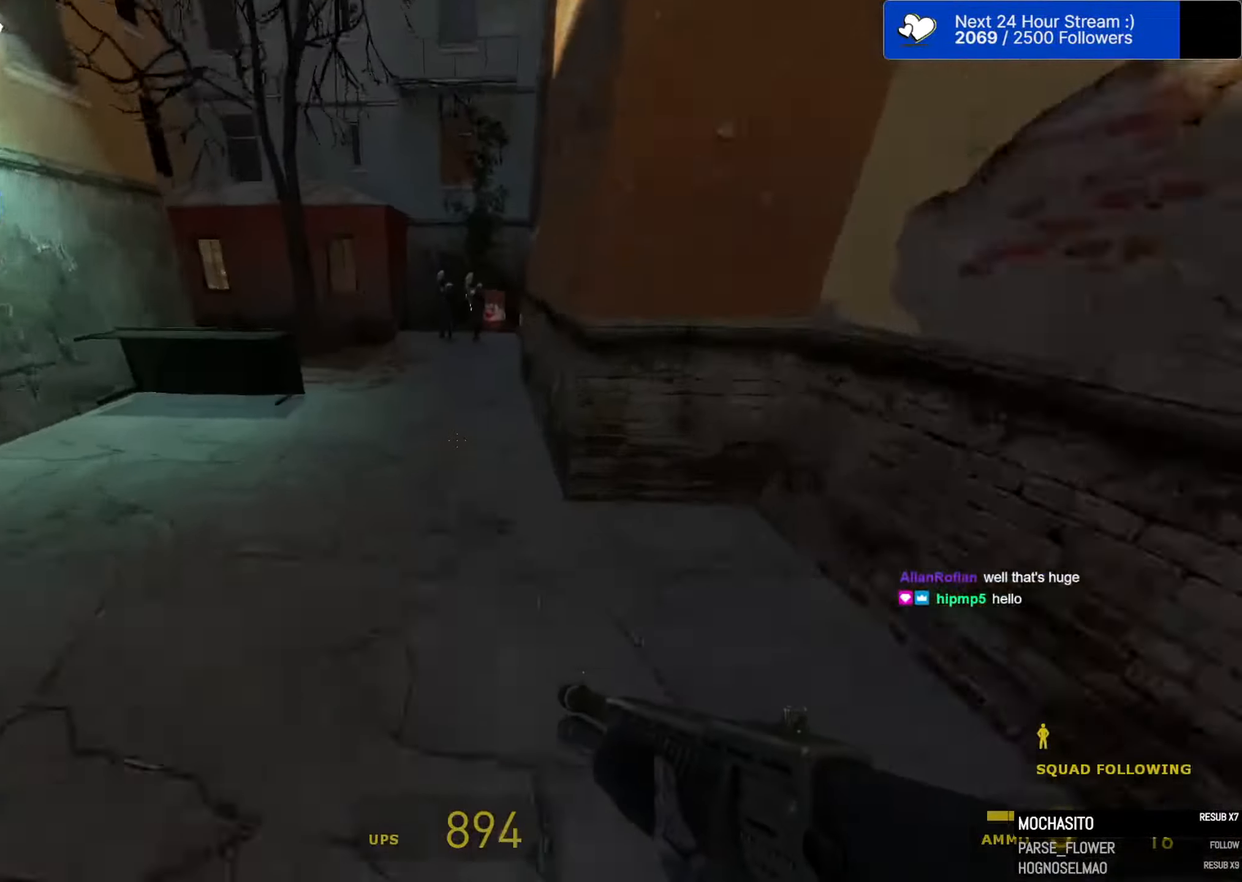
{"dt_ms": 500, "keys": ["a"], "mouse": [], "mouse_move": "left", "events": [[33, "a", "down"], [83, "d", "up"], [267, "space", "up"]]}
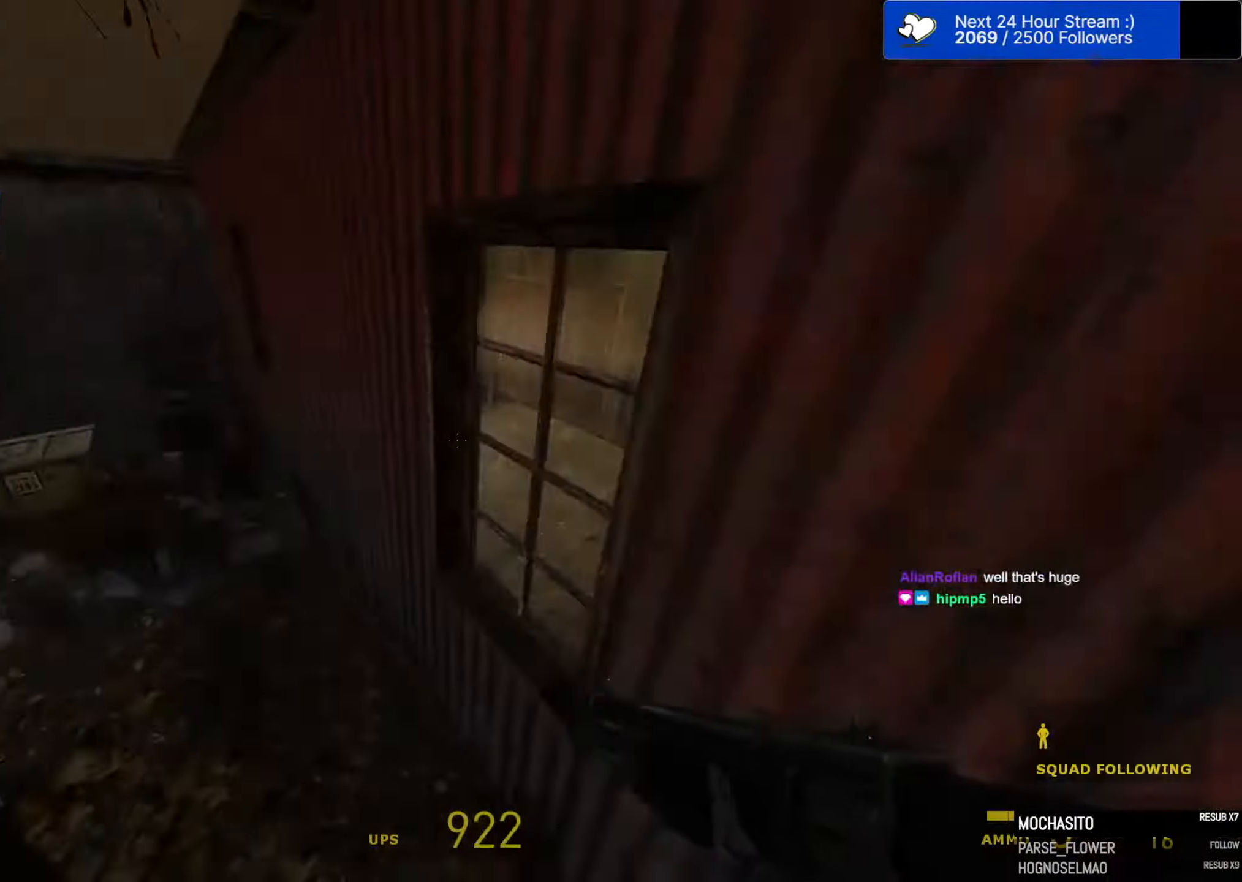
{"dt_ms": 500, "keys": [], "mouse": [], "mouse_move": "left", "events": [[150, "a", "up"], [150, "s", "down"], [200, "s", "up"], [233, "d", "down"], [283, "d", "up"], [283, "s", "down"], [417, "s", "up"]]}
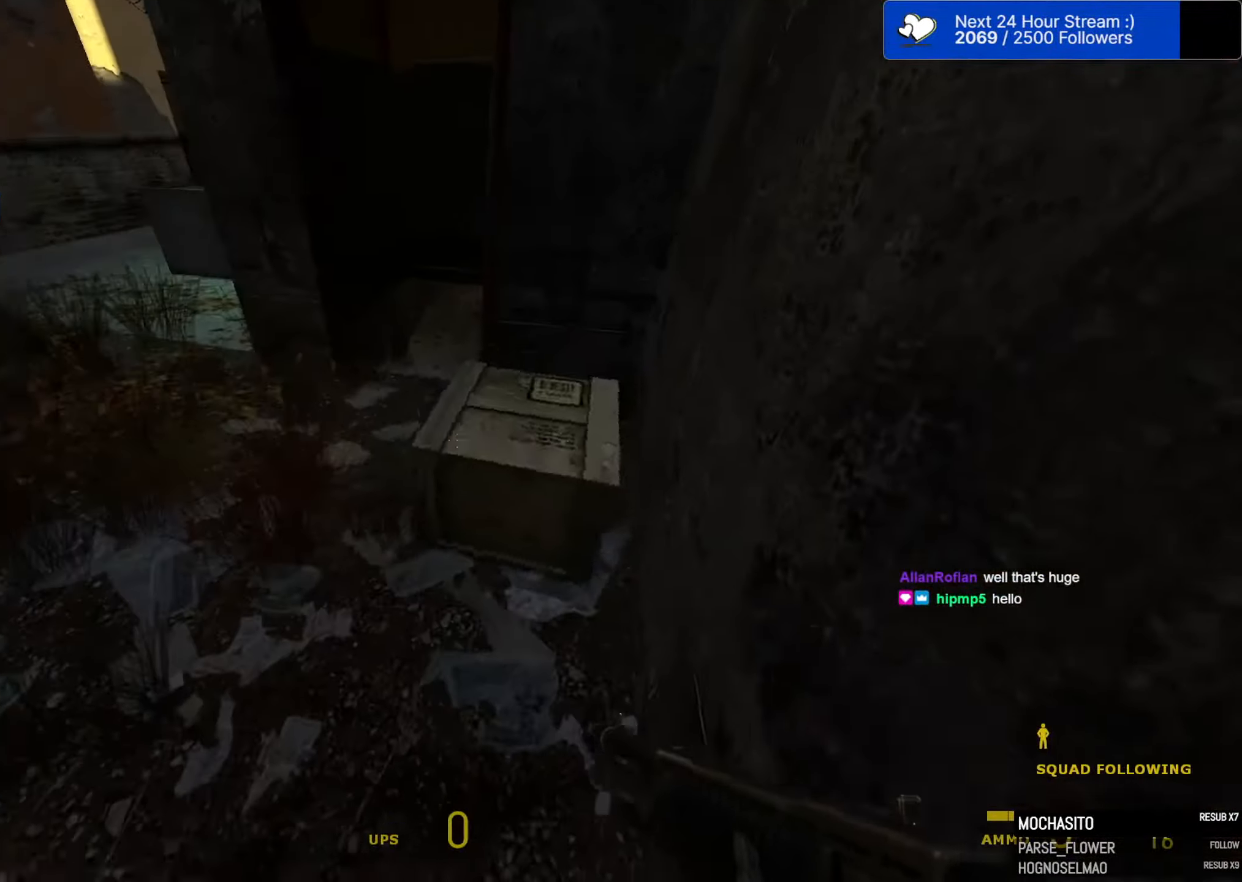
{"dt_ms": 500, "keys": ["d", "w"], "mouse": [], "mouse_move": "still", "events": [[67, "mouse_left", "down"], [117, "w", "down"], [167, "mouse_left", "up"], [300, "a", "down"], [484, "a", "up"], [484, "d", "down"]]}
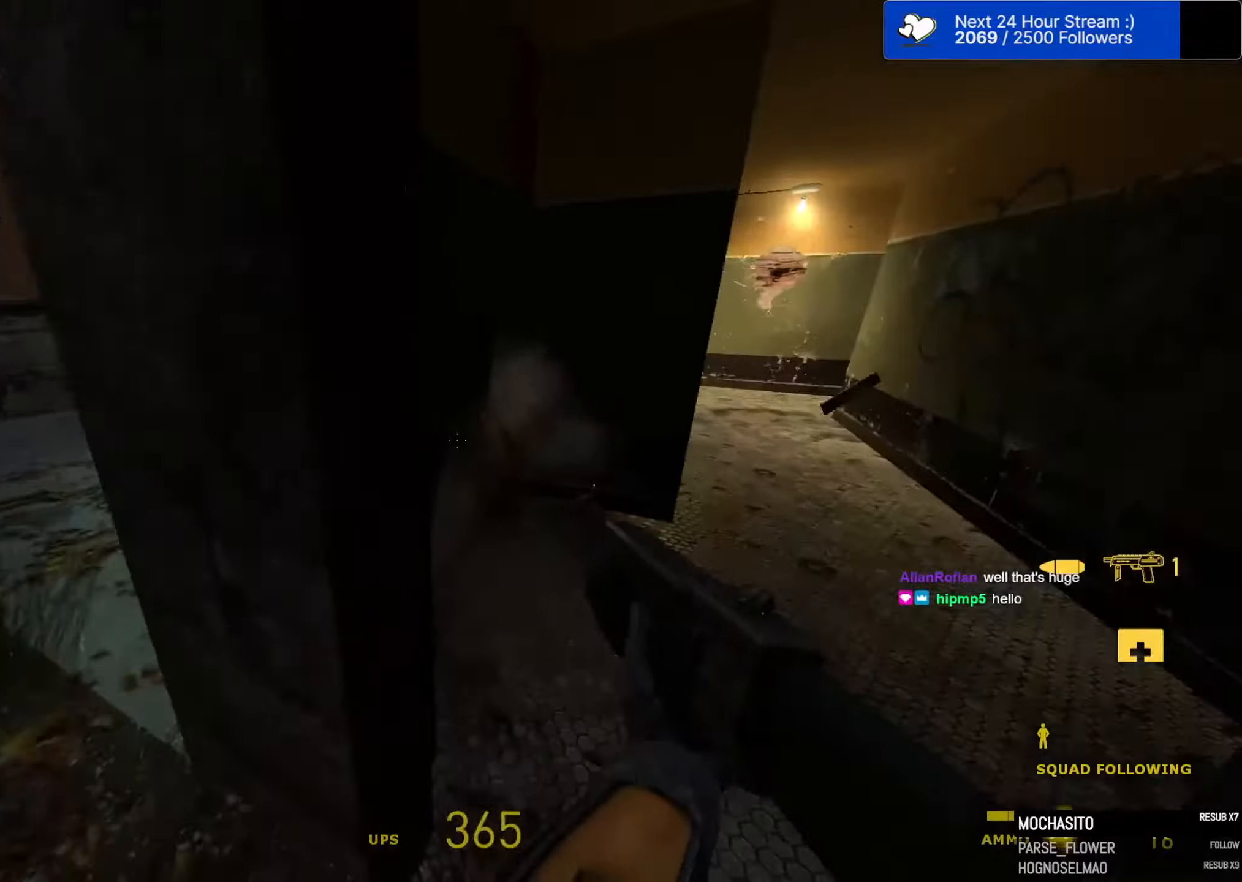
{"dt_ms": 500, "keys": ["r", "w"], "mouse": [], "mouse_move": "right", "events": [[184, "d", "up"], [267, "r", "down"], [367, "r", "up"], [467, "r", "down"]]}
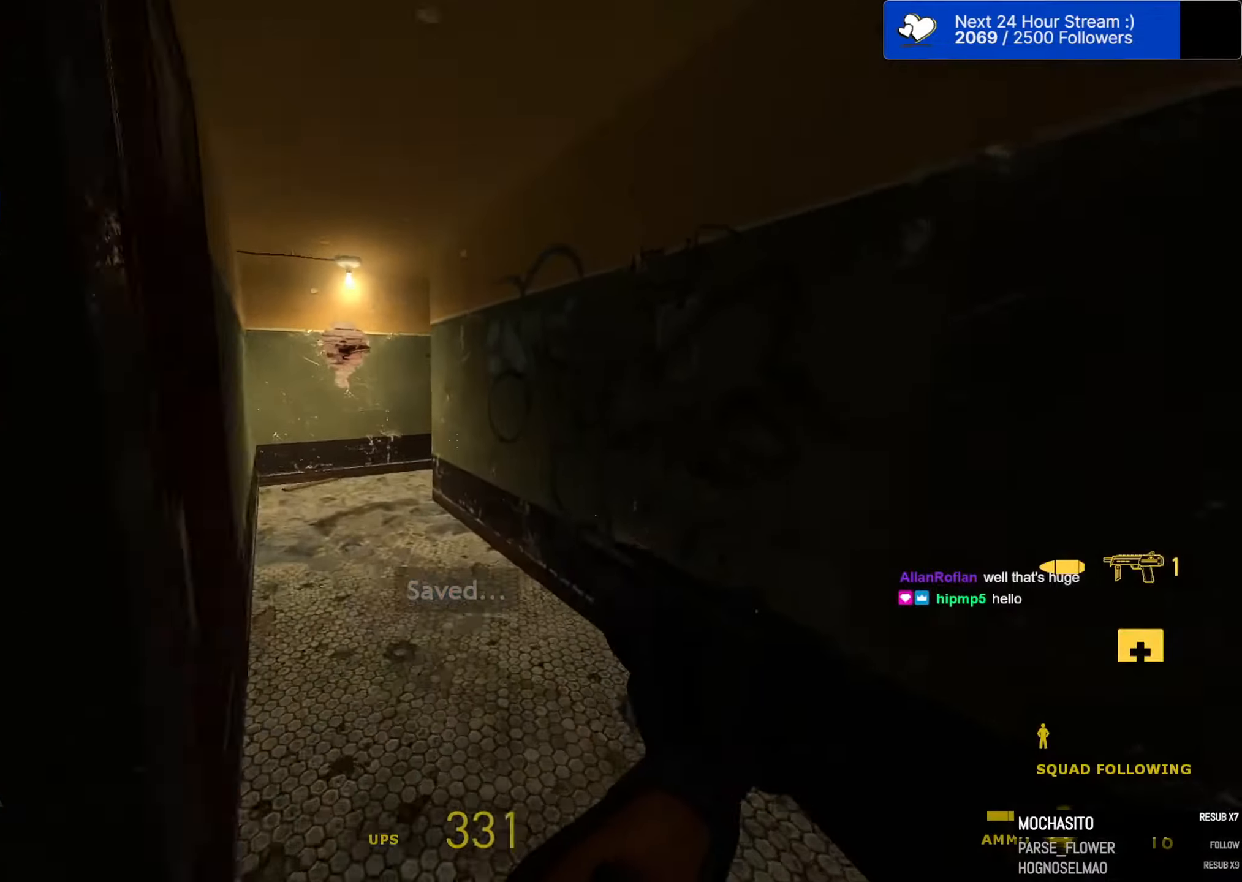
{"dt_ms": 500, "keys": ["w"], "mouse": [], "mouse_move": "up-left", "events": [[50, "r", "up"], [150, "d", "down"], [200, "a", "down"], [200, "d", "up"], [434, "a", "up"]]}